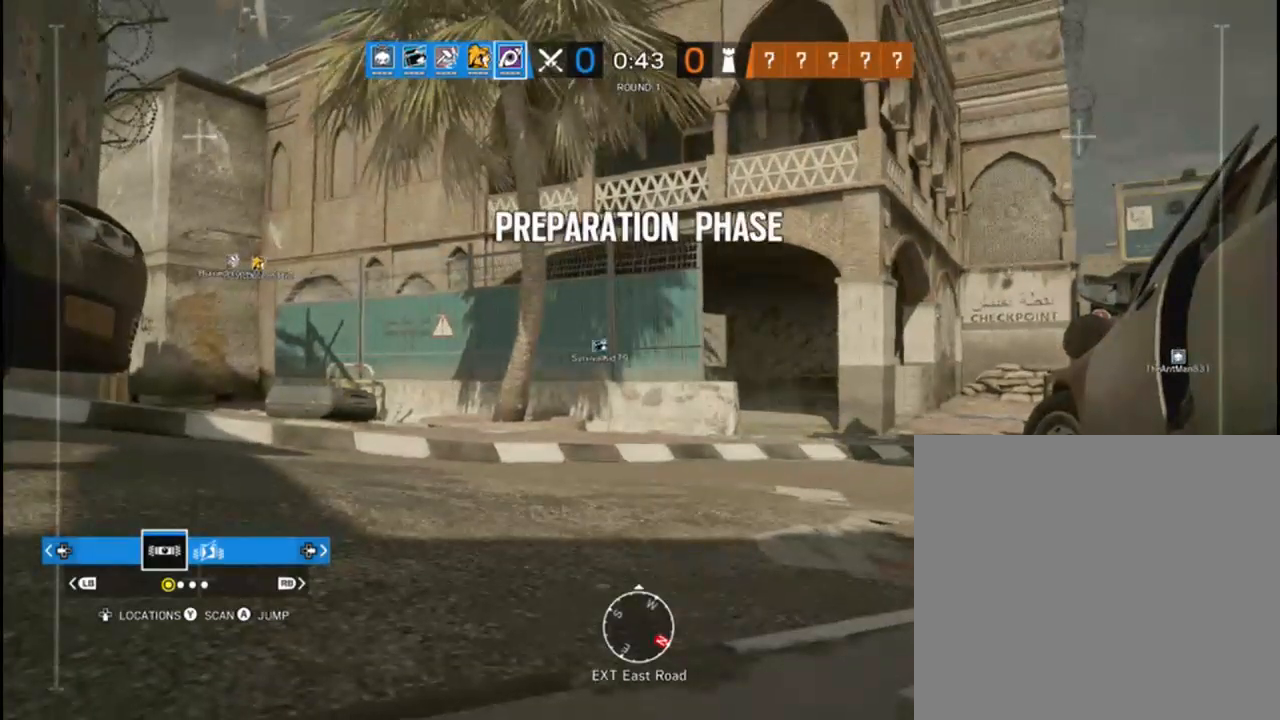
Gameplay with a controller (Xbox layout); each line is a JSON object with the inputs held at the frame after it. "events" lists button and stick changes between this image and that frame as [ms after this image, input, new state], when the widget could be followed in between.
{"buttons": [], "left_stick": "up", "right_stick": "right", "events": [[133, "left_stick", "up"], [217, "right_stick", "down-left"], [317, "right_stick", "center"], [450, "right_stick", "right"]]}
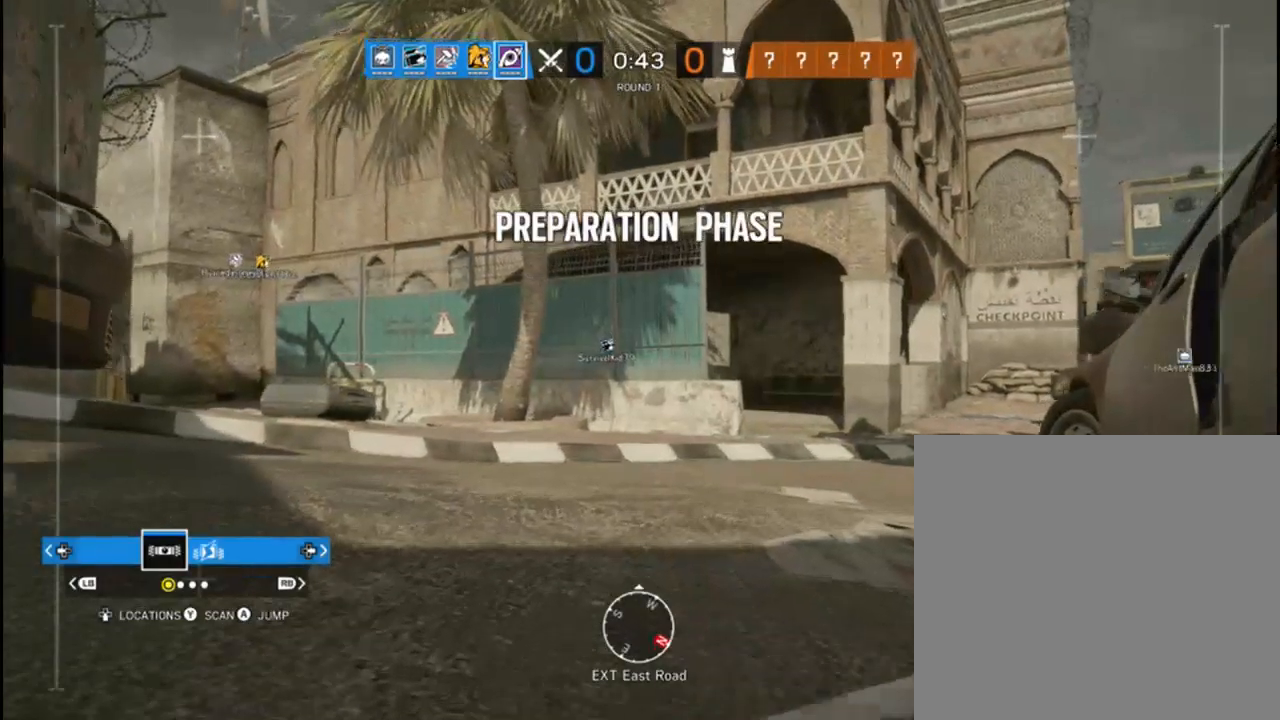
{"buttons": [], "left_stick": "up", "right_stick": "down-left", "events": [[167, "right_stick", "center"], [483, "right_stick", "down-left"]]}
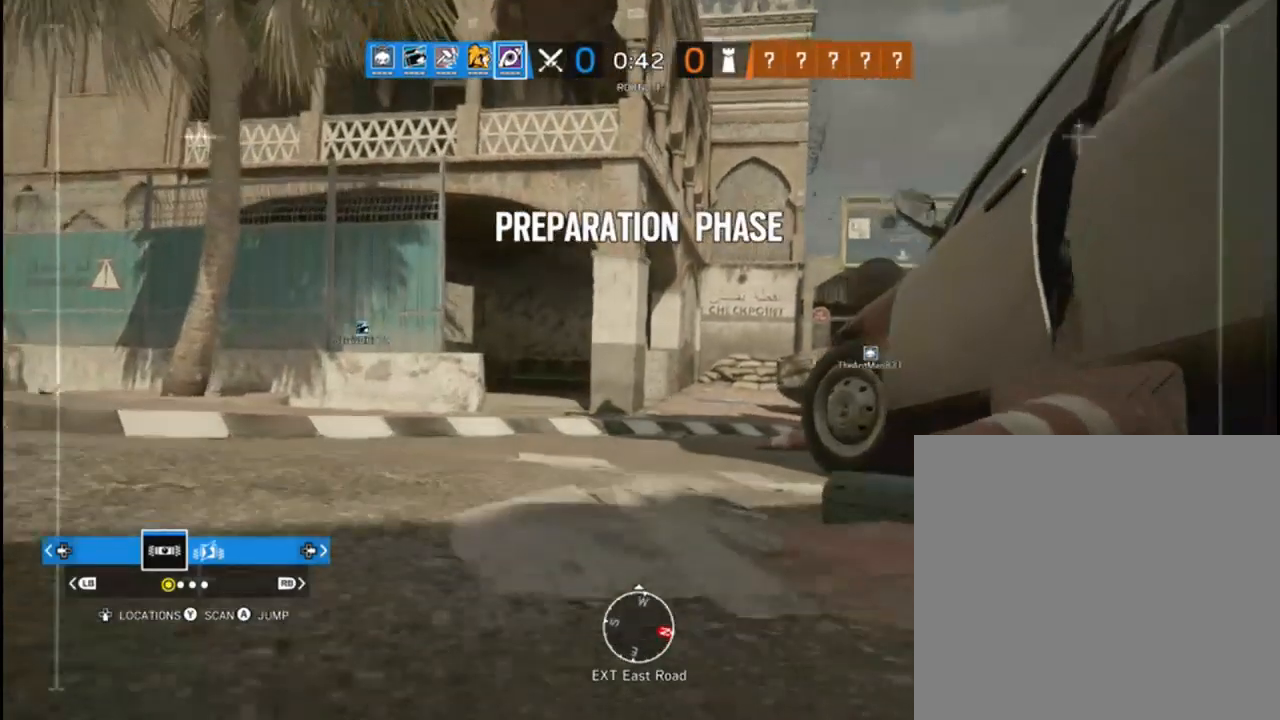
{"buttons": [], "left_stick": "up", "right_stick": "center", "events": [[117, "right_stick", "center"]]}
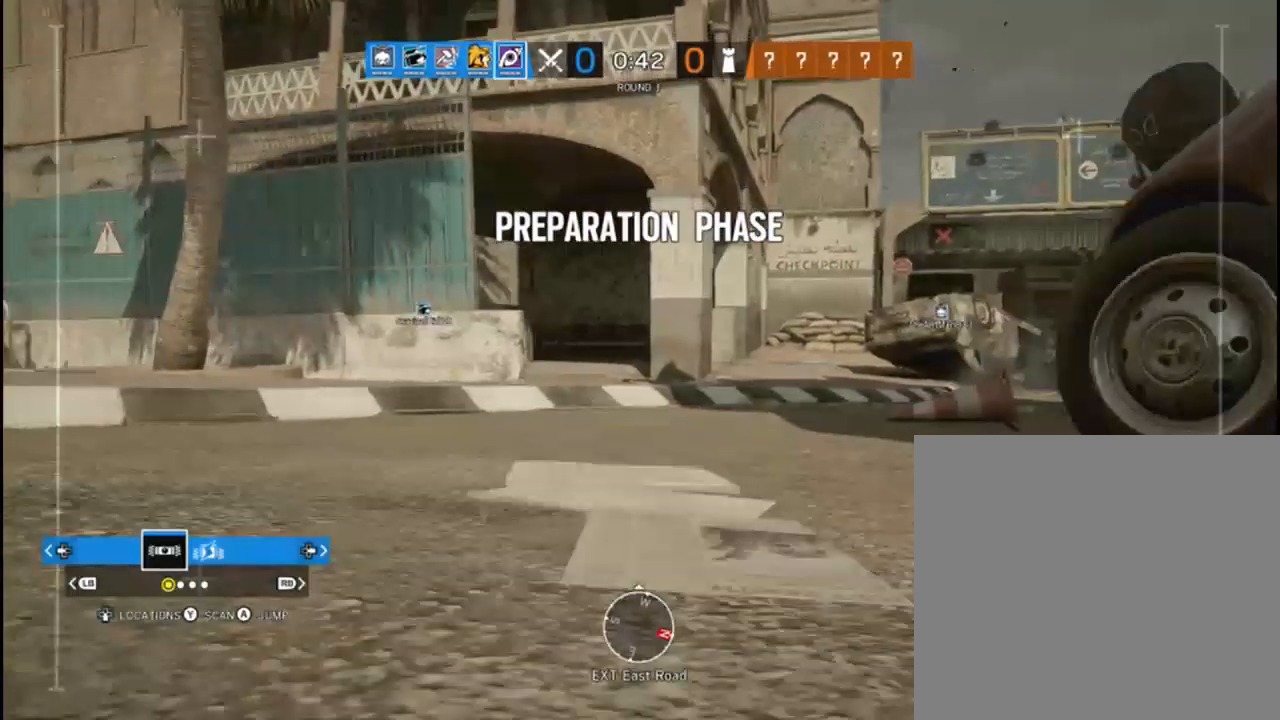
{"buttons": [], "left_stick": "up", "right_stick": "center", "events": []}
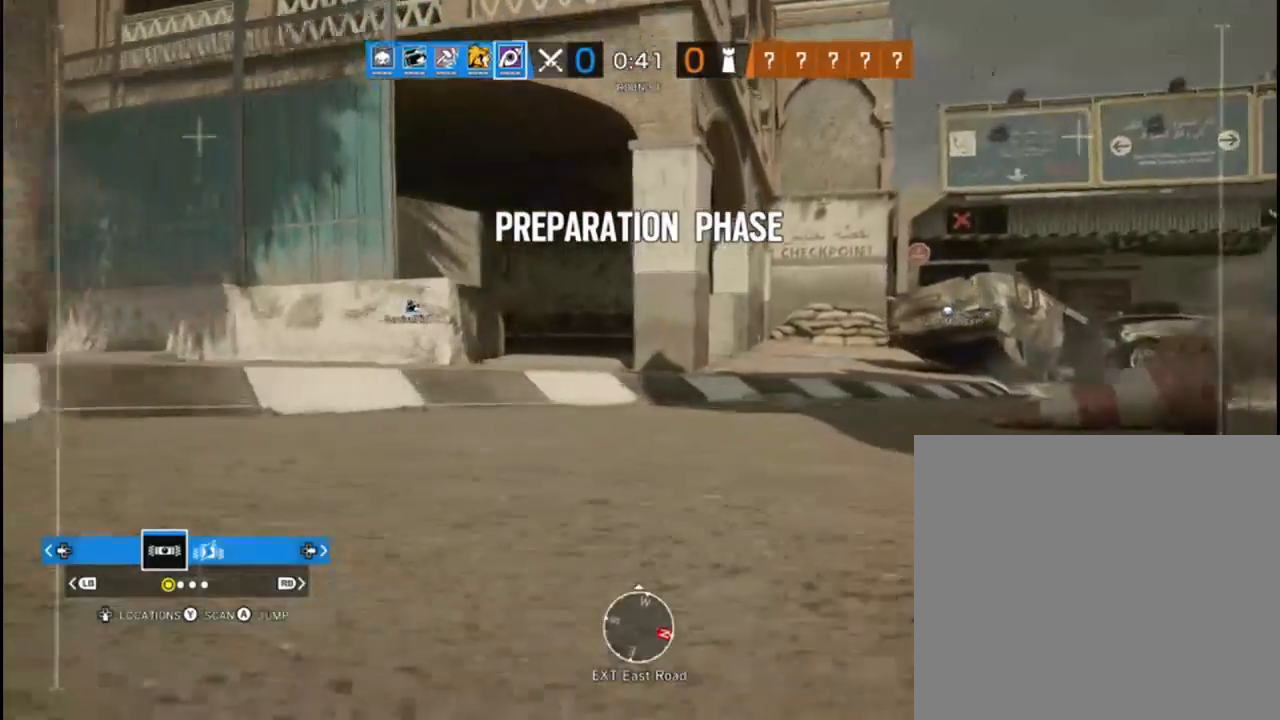
{"buttons": [], "left_stick": "up", "right_stick": "center", "events": [[350, "A", "down"], [467, "A", "up"]]}
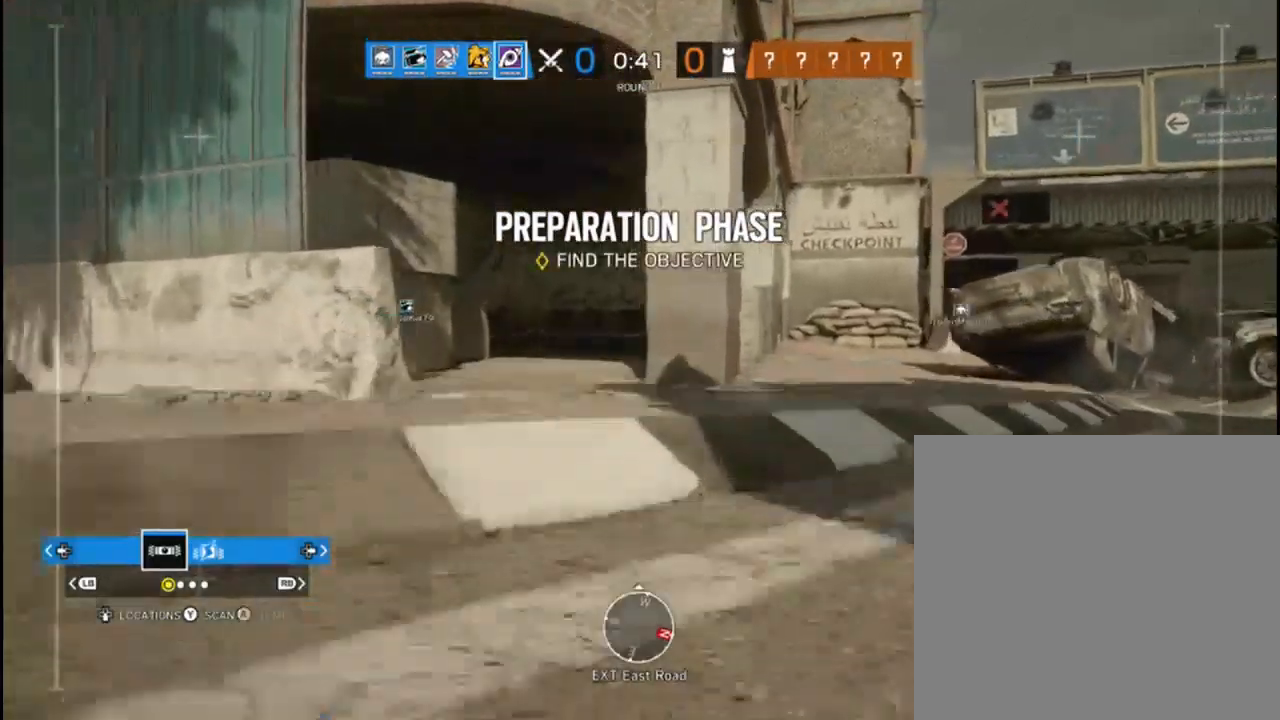
{"buttons": [], "left_stick": "up", "right_stick": "left", "events": [[317, "right_stick", "left"]]}
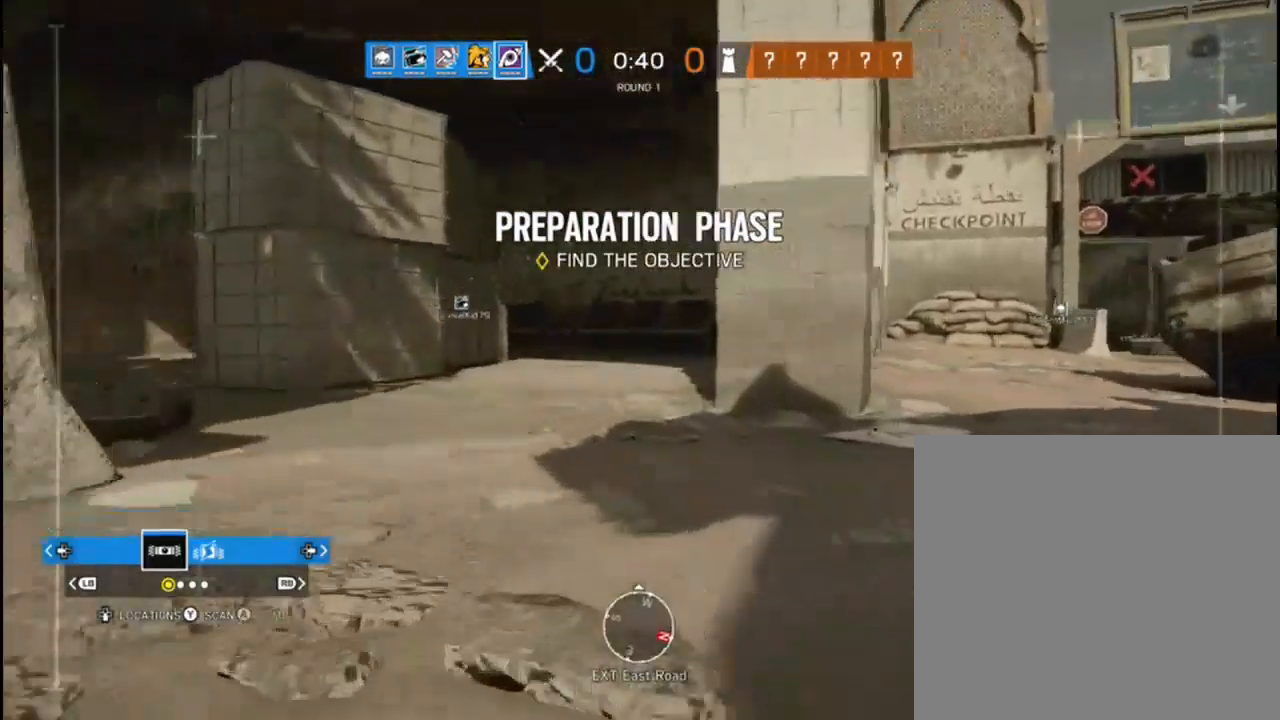
{"buttons": [], "left_stick": "up", "right_stick": "center", "events": [[67, "right_stick", "center"], [283, "right_stick", "left"], [467, "right_stick", "center"]]}
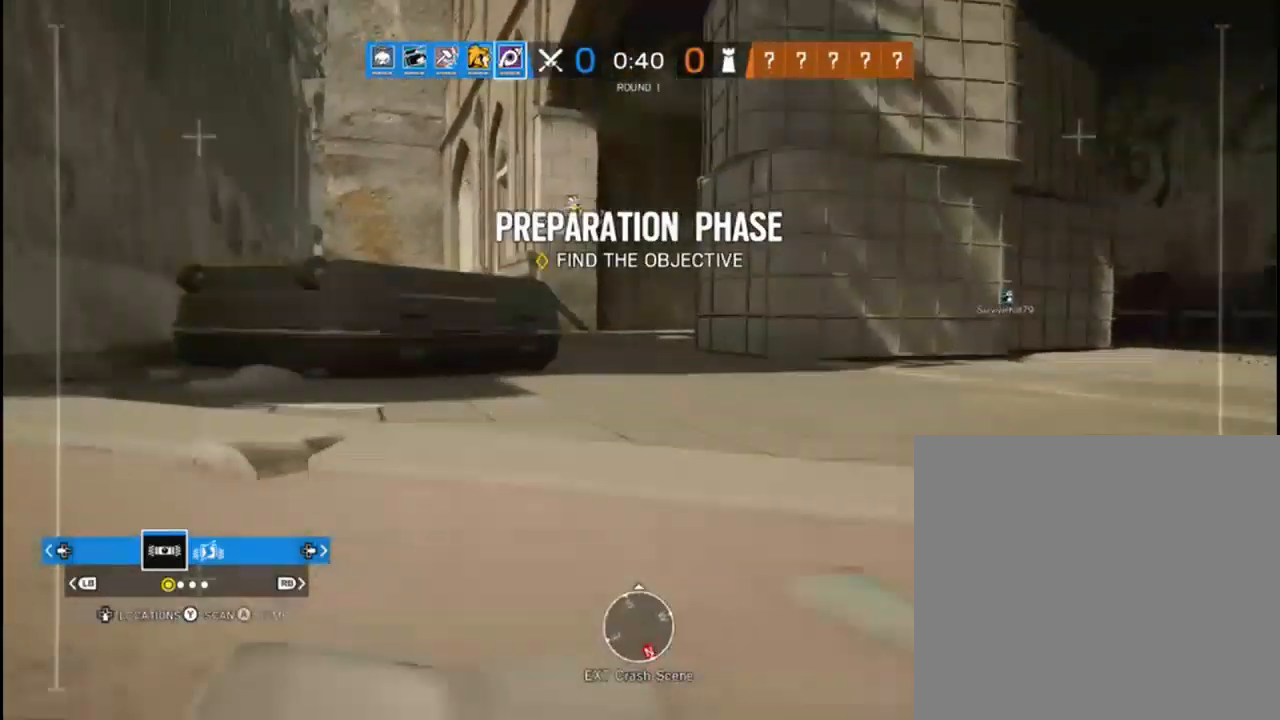
{"buttons": [], "left_stick": "up-right", "right_stick": "center", "events": [[217, "left_stick", "up-right"]]}
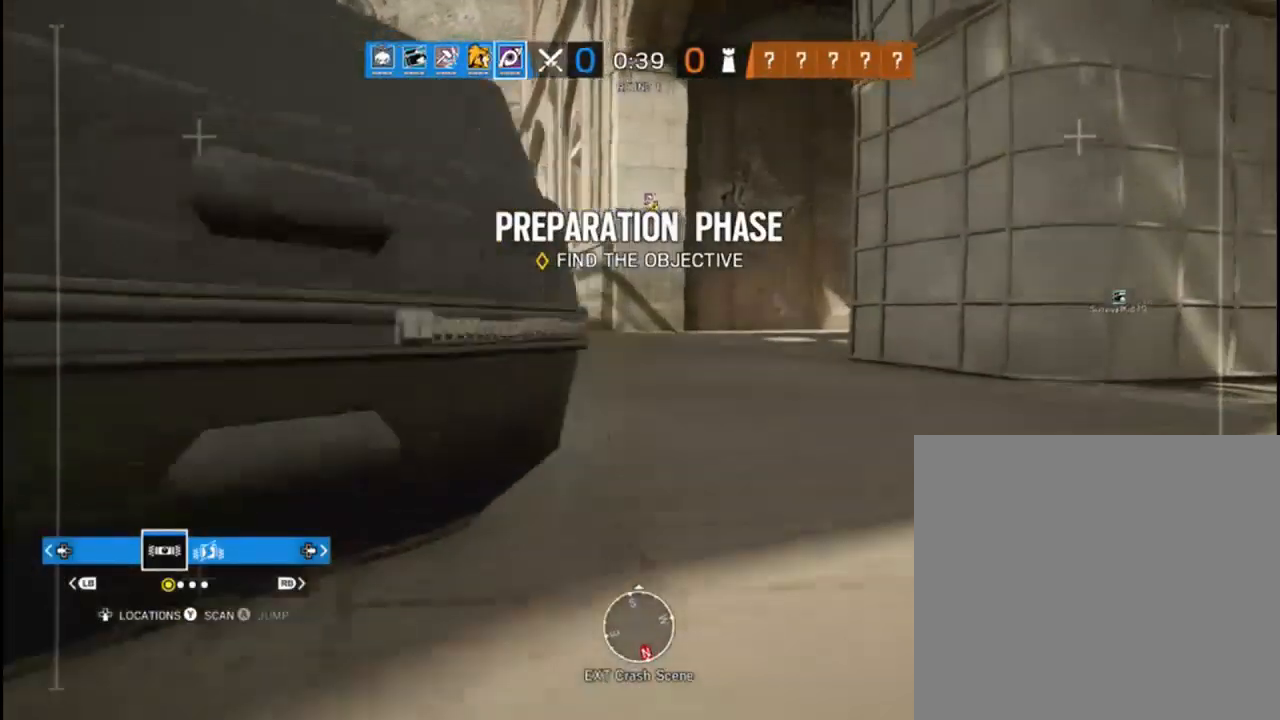
{"buttons": [], "left_stick": "up", "right_stick": "right", "events": [[33, "left_stick", "up"], [400, "right_stick", "right"]]}
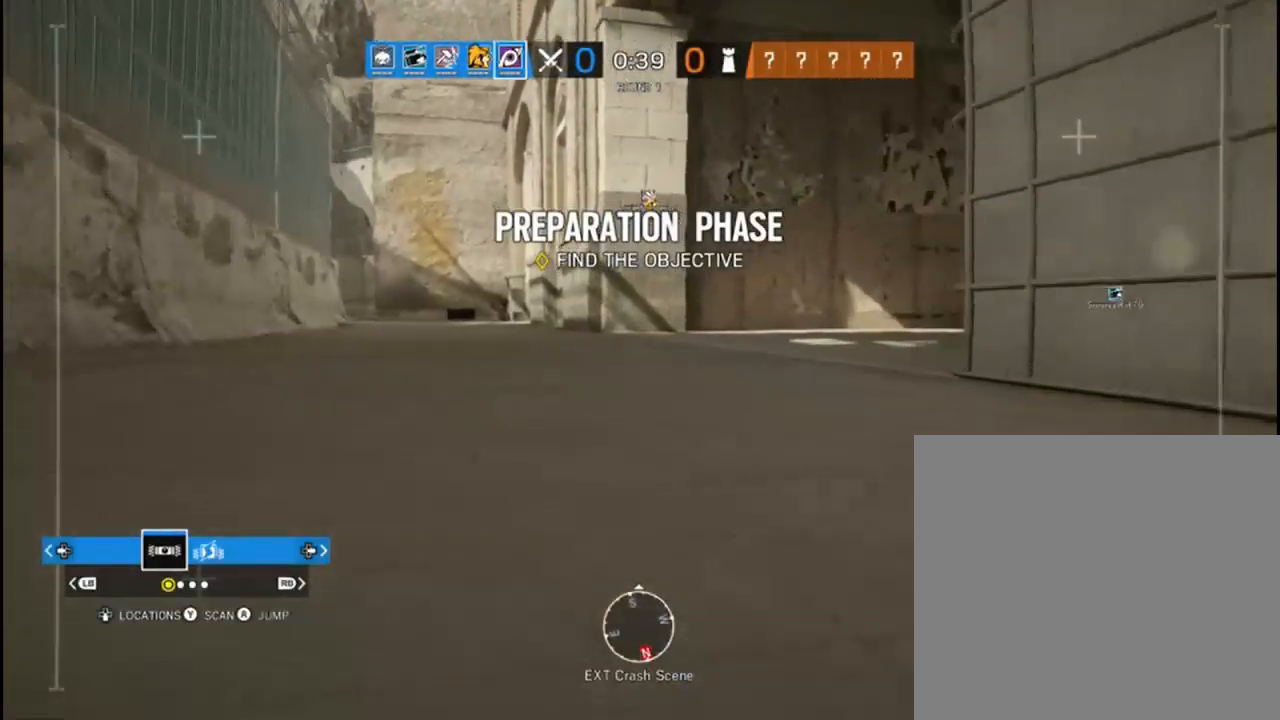
{"buttons": [], "left_stick": "up-left", "right_stick": "right", "events": [[67, "right_stick", "center"], [283, "left_stick", "up-left"], [300, "right_stick", "right"]]}
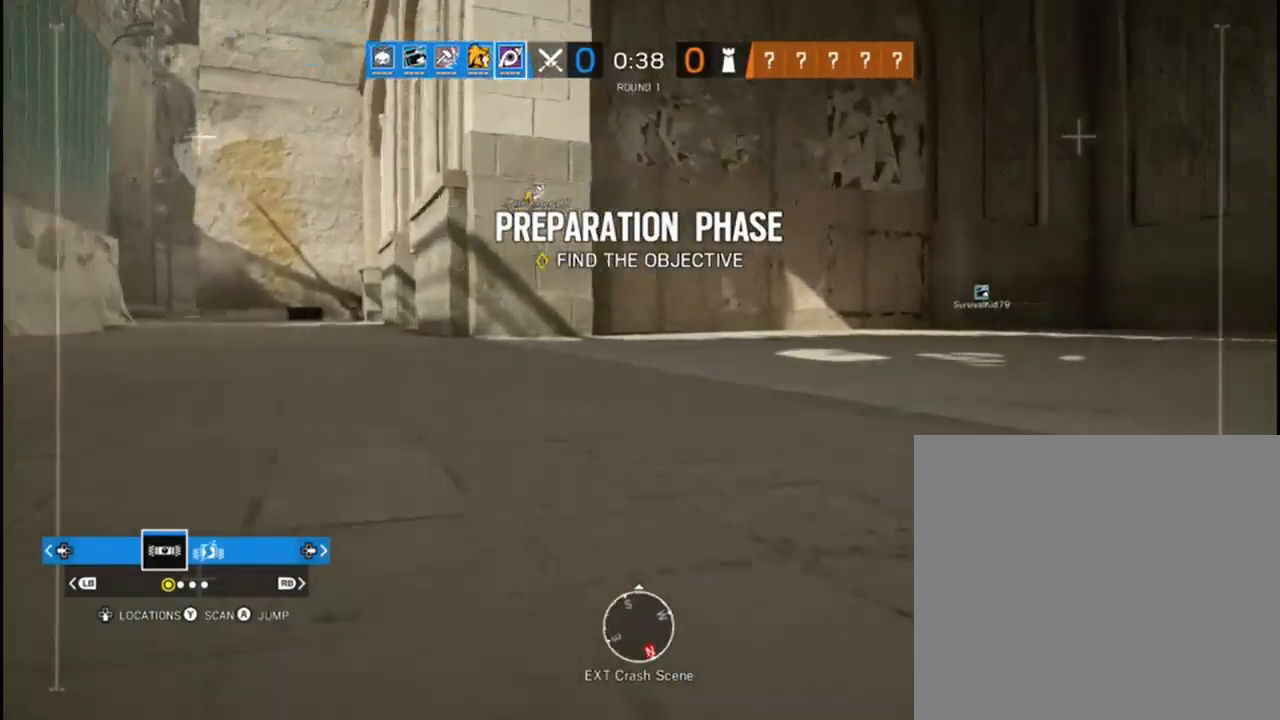
{"buttons": [], "left_stick": "up-left", "right_stick": "left", "events": [[100, "right_stick", "center"], [200, "left_stick", "left"], [283, "right_stick", "left"], [350, "left_stick", "up-left"]]}
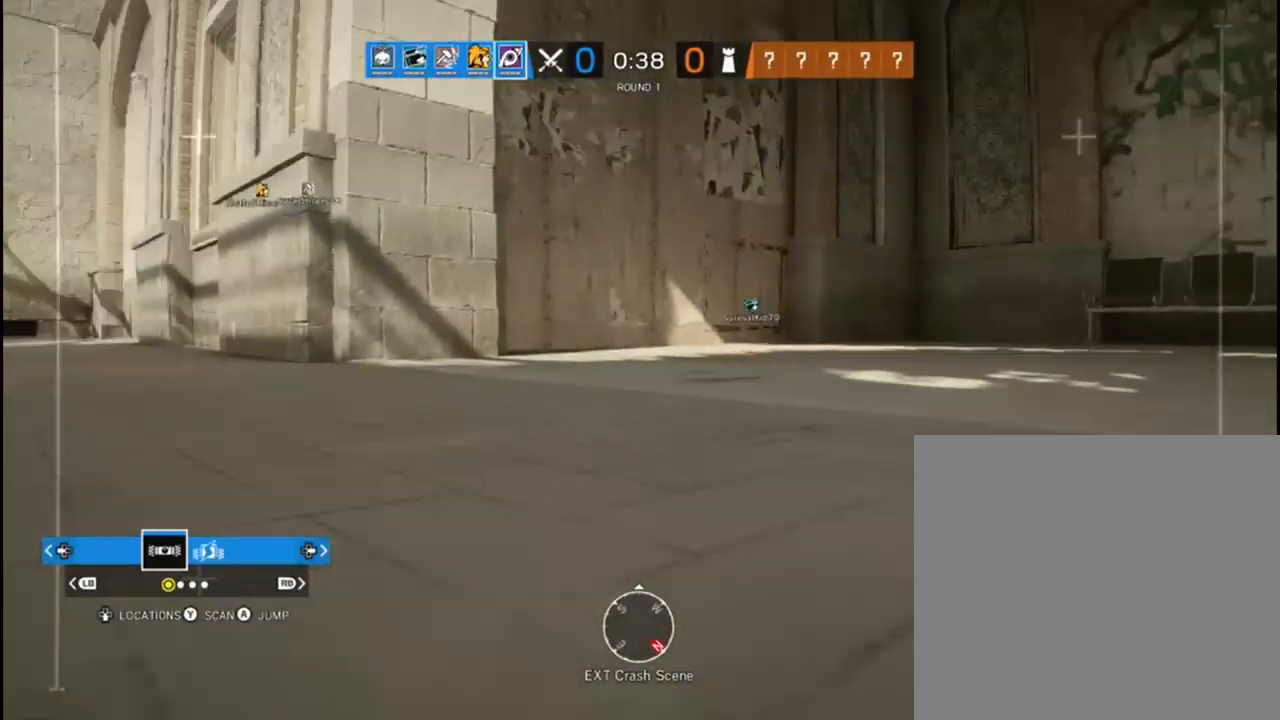
{"buttons": [], "left_stick": "up", "right_stick": "center", "events": [[50, "right_stick", "center"], [100, "left_stick", "up"], [233, "right_stick", "left"], [450, "right_stick", "center"]]}
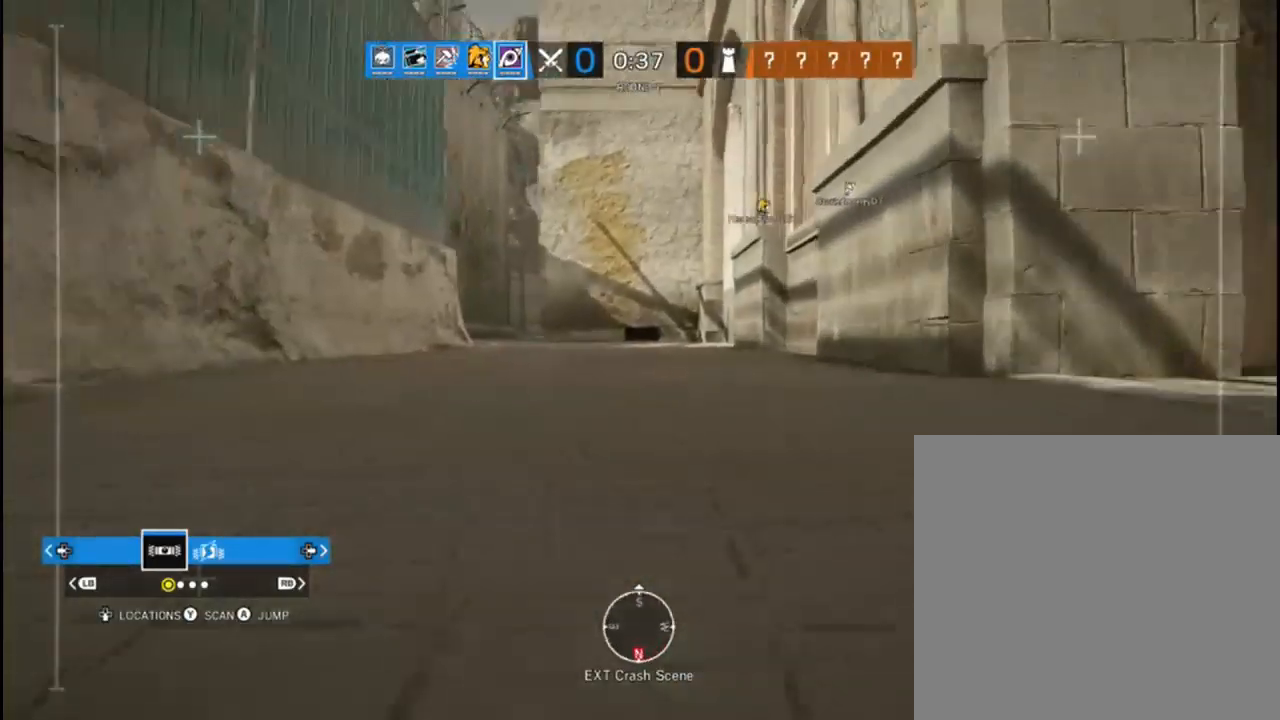
{"buttons": ["A", "L3"], "left_stick": "up", "right_stick": "center", "events": [[50, "L3", "down"], [467, "A", "down"]]}
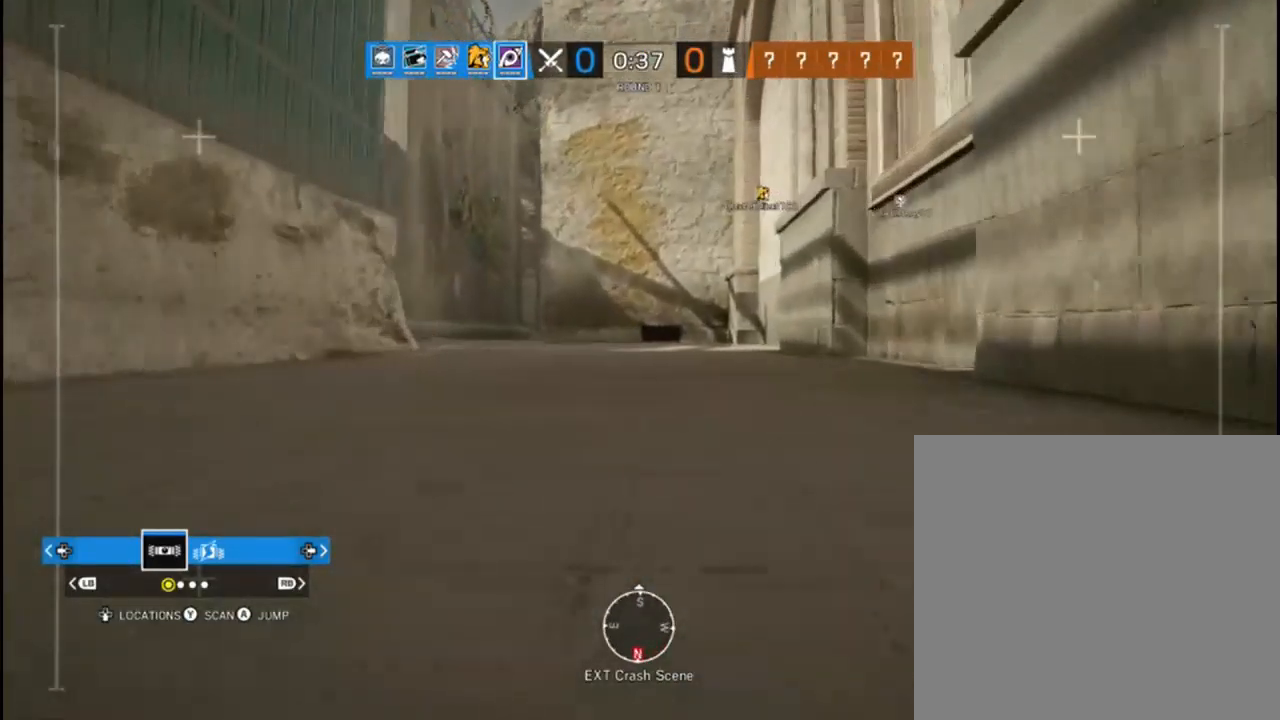
{"buttons": ["L3"], "left_stick": "up", "right_stick": "center", "events": [[83, "A", "up"]]}
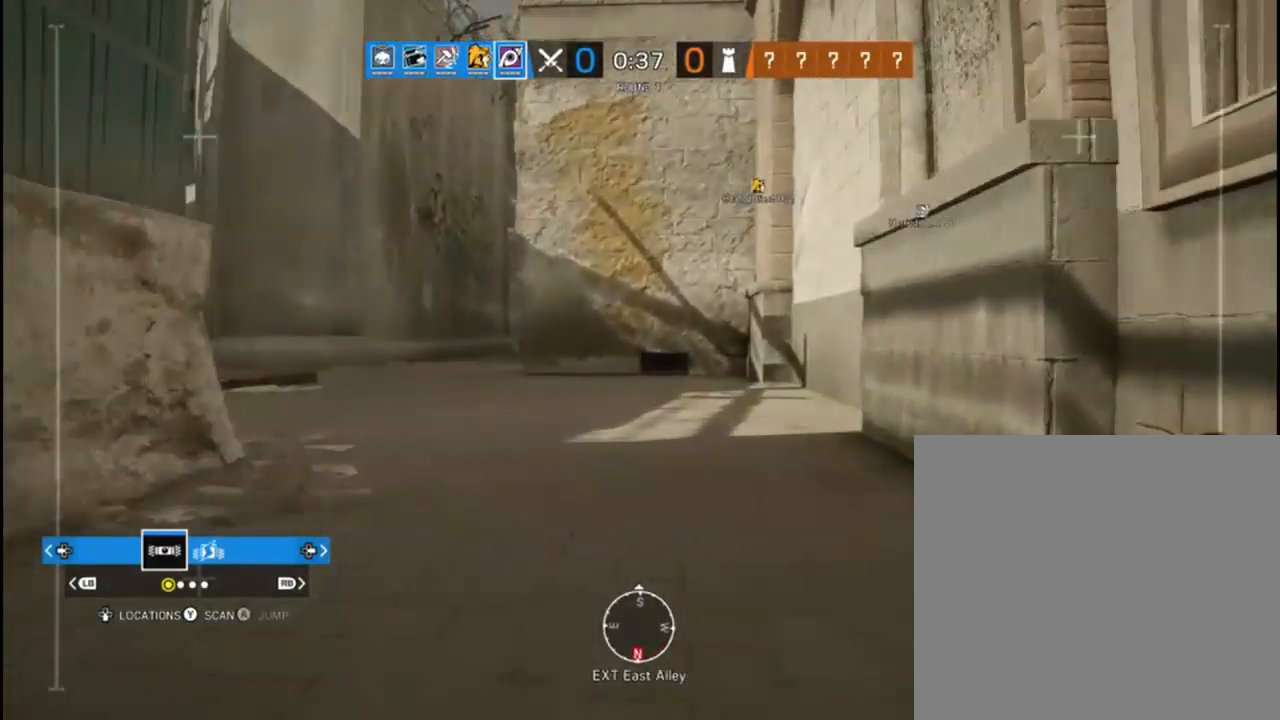
{"buttons": ["A"], "left_stick": "up", "right_stick": "center", "events": [[33, "L3", "up"], [383, "A", "down"]]}
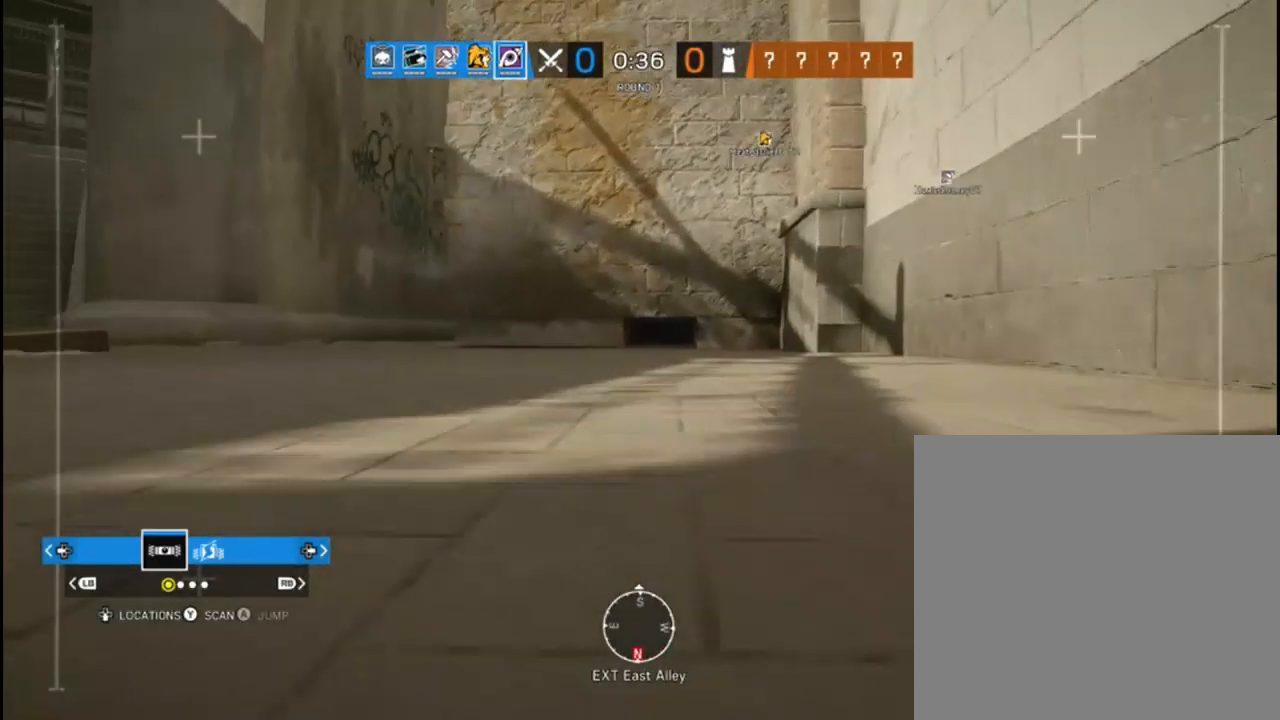
{"buttons": ["A"], "left_stick": "up", "right_stick": "center", "events": [[17, "A", "up"], [217, "left_stick", "up-left"], [400, "left_stick", "up"], [433, "A", "down"]]}
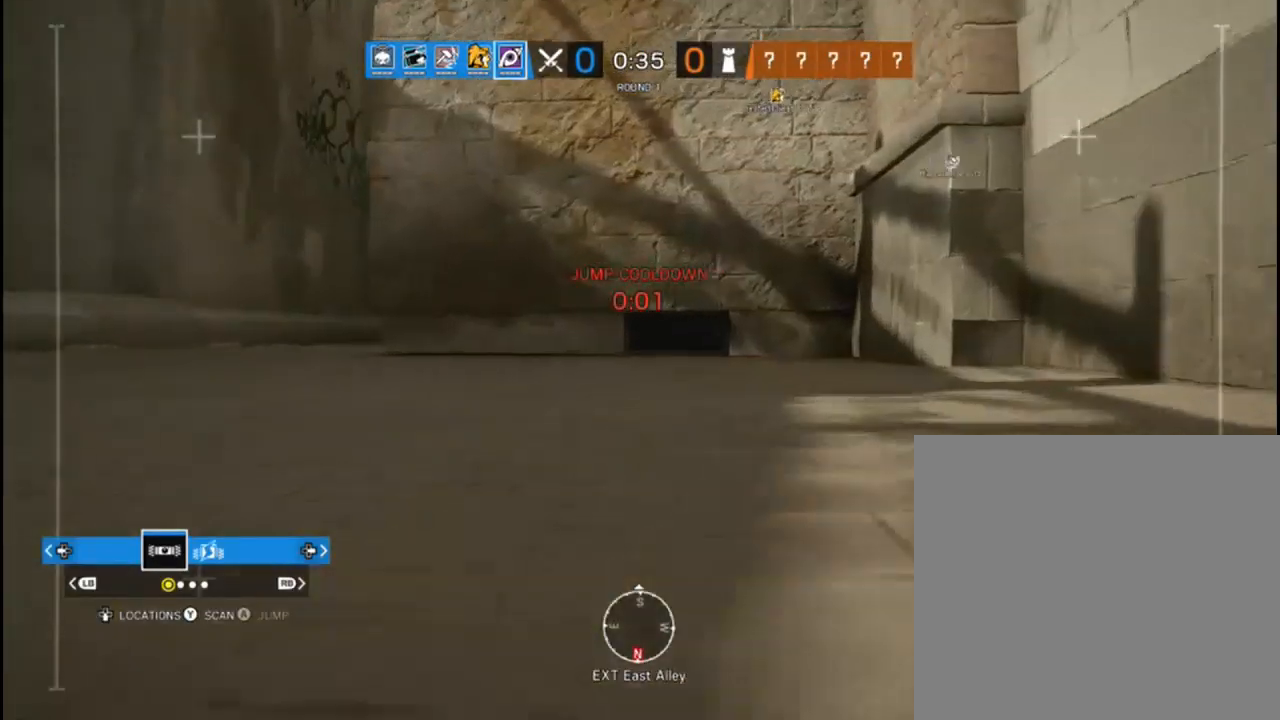
{"buttons": [], "left_stick": "up-right", "right_stick": "center", "events": [[33, "A", "up"], [317, "left_stick", "up-right"]]}
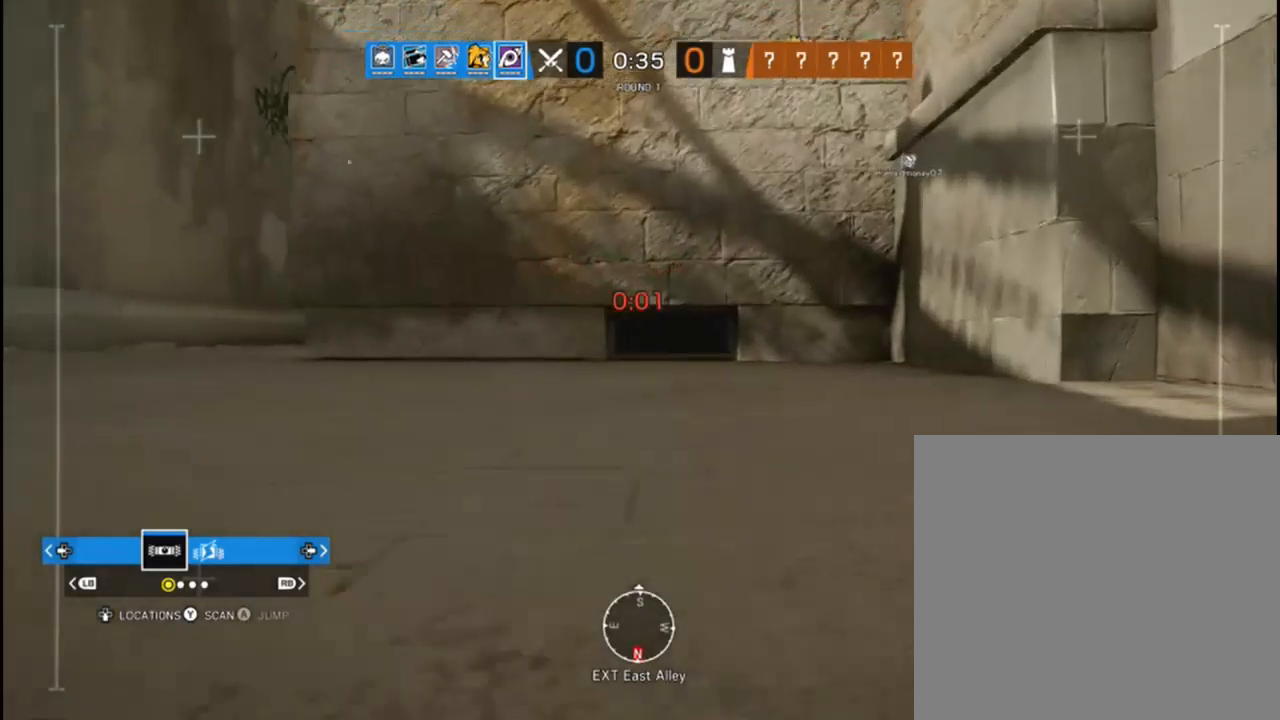
{"buttons": [], "left_stick": "up", "right_stick": "center", "events": [[17, "left_stick", "up"], [133, "A", "down"], [200, "A", "up"], [250, "left_stick", "up-left"], [450, "left_stick", "up"]]}
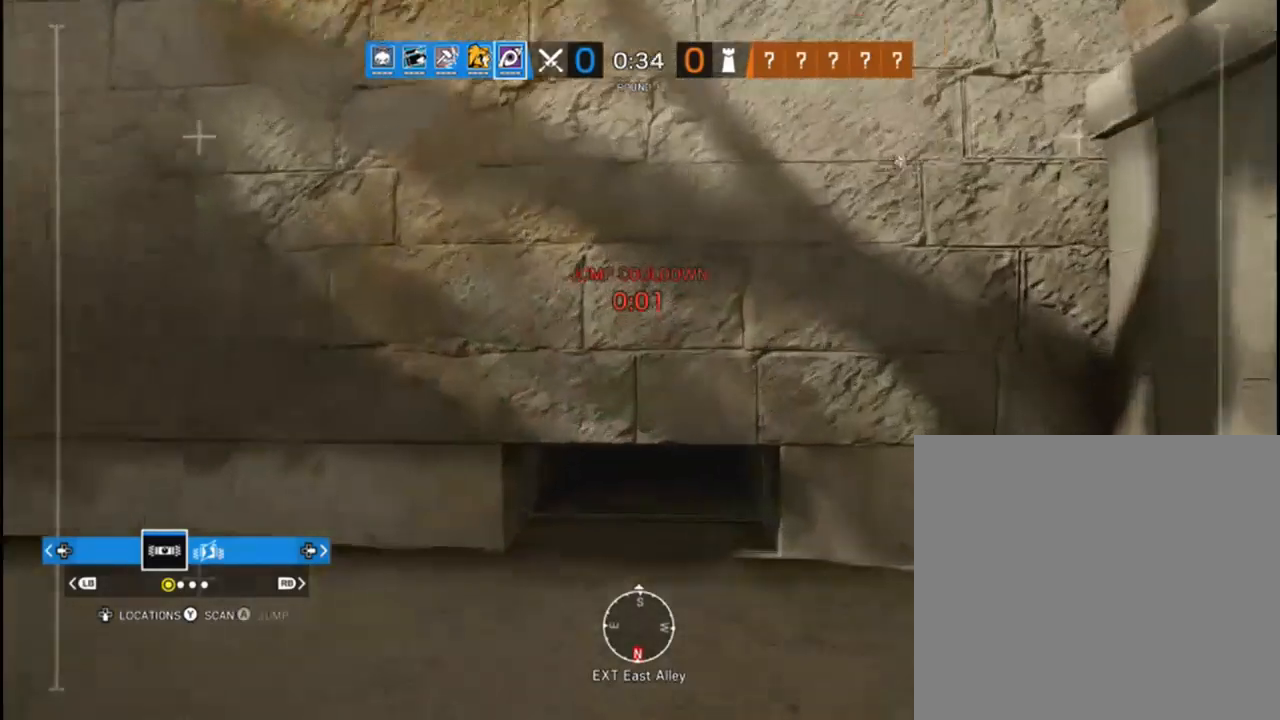
{"buttons": [], "left_stick": "up", "right_stick": "center", "events": []}
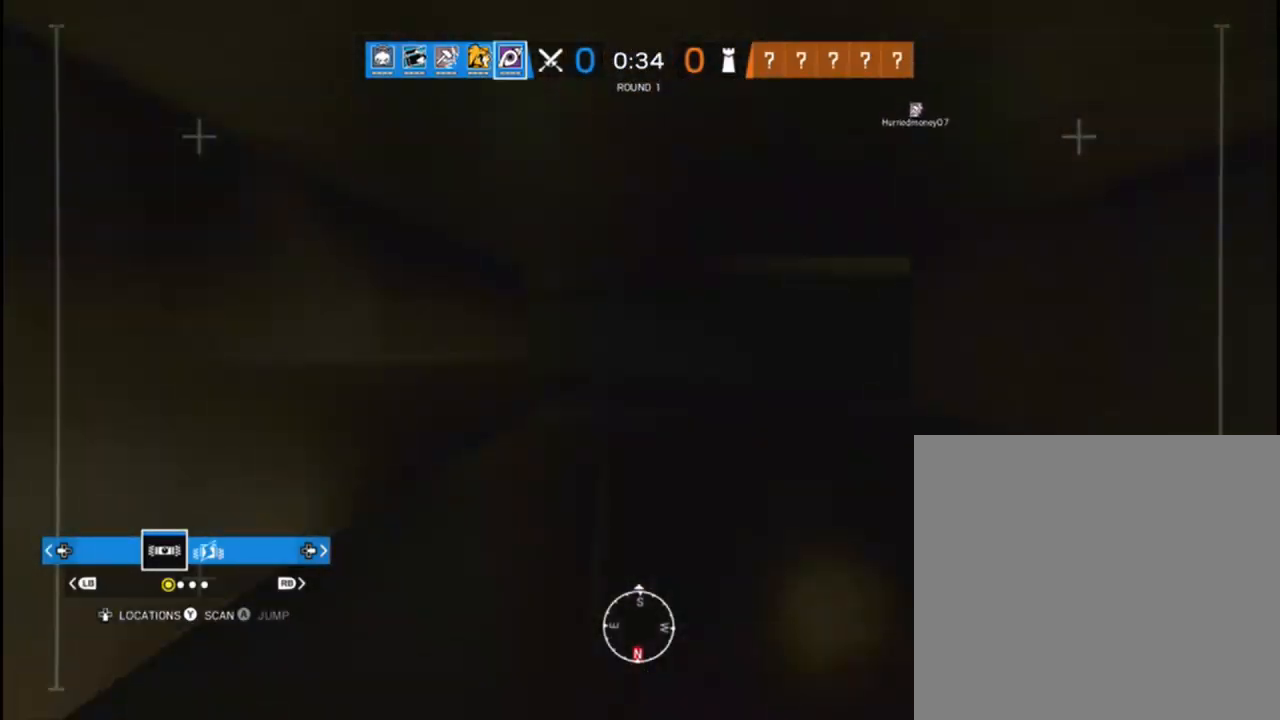
{"buttons": [], "left_stick": "up-left", "right_stick": "center", "events": [[100, "right_stick", "up-right"], [283, "left_stick", "up-left"], [450, "right_stick", "center"]]}
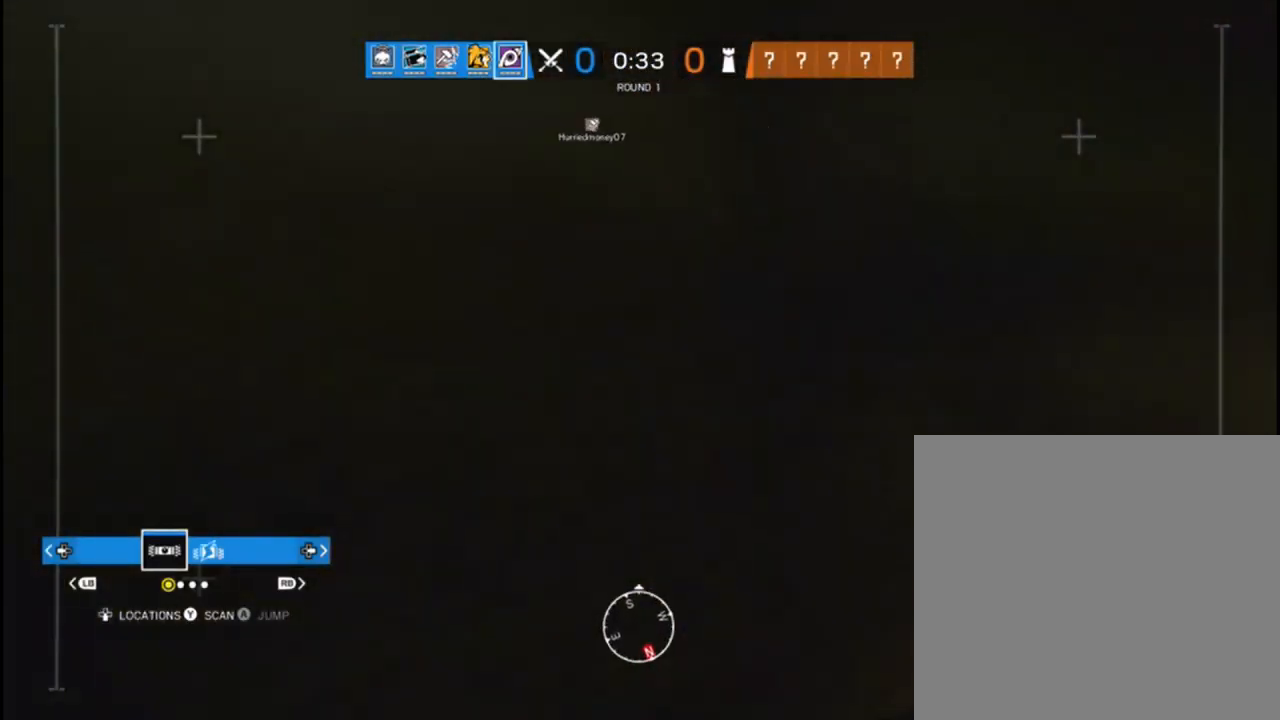
{"buttons": [], "left_stick": "down", "right_stick": "left", "events": [[267, "right_stick", "left"], [400, "left_stick", "down"]]}
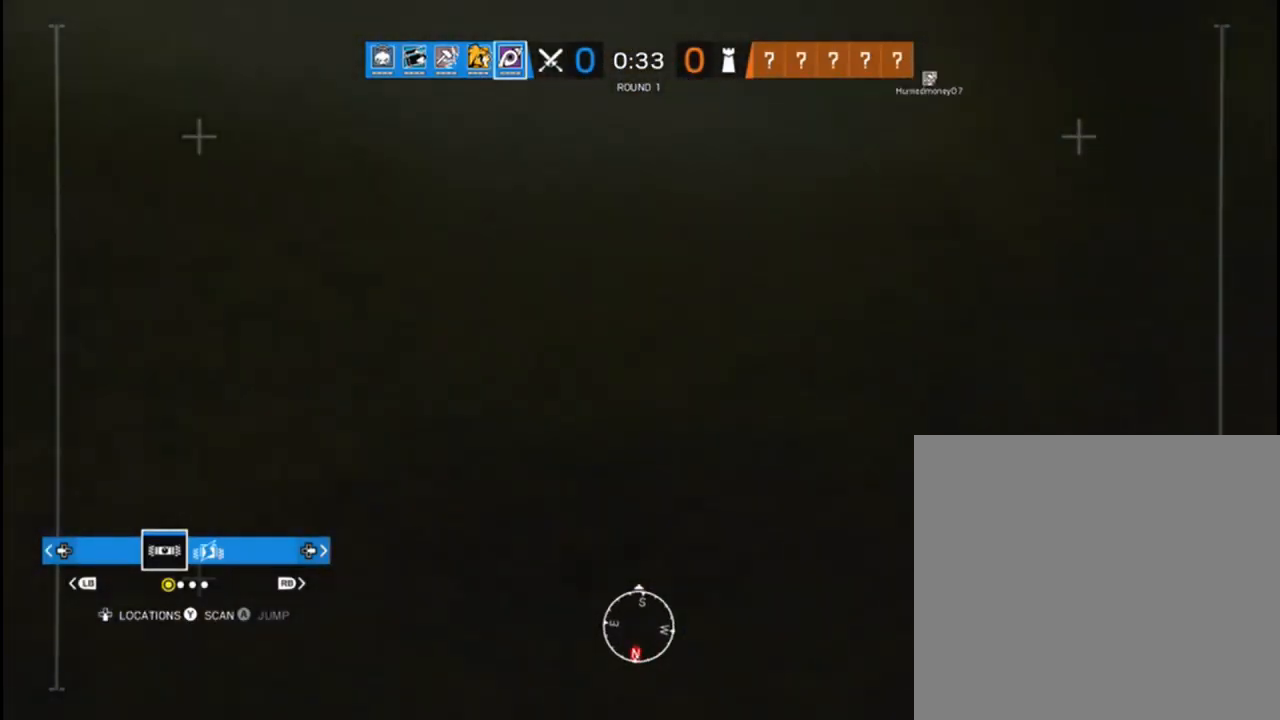
{"buttons": [], "left_stick": "right", "right_stick": "left", "events": [[167, "left_stick", "right"], [167, "right_stick", "center"], [317, "right_stick", "up"], [500, "right_stick", "left"]]}
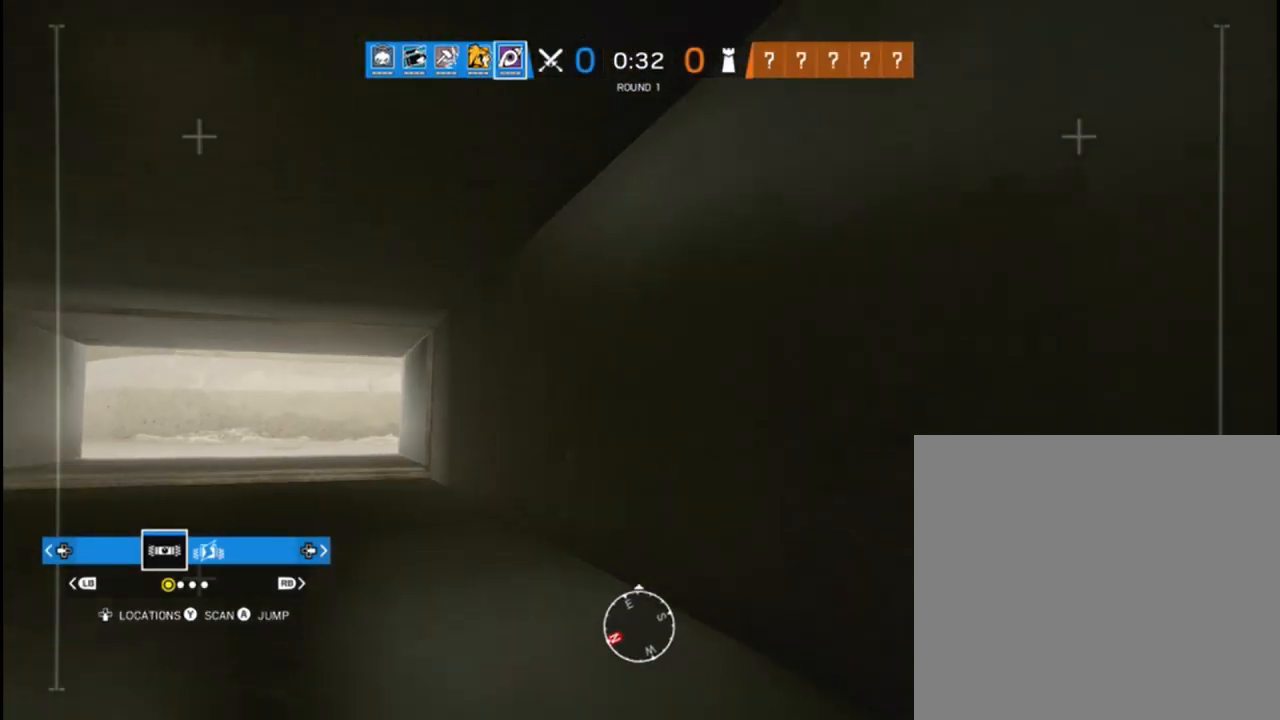
{"buttons": [], "left_stick": "up", "right_stick": "center", "events": [[33, "left_stick", "up"], [83, "right_stick", "down-left"], [217, "right_stick", "center"]]}
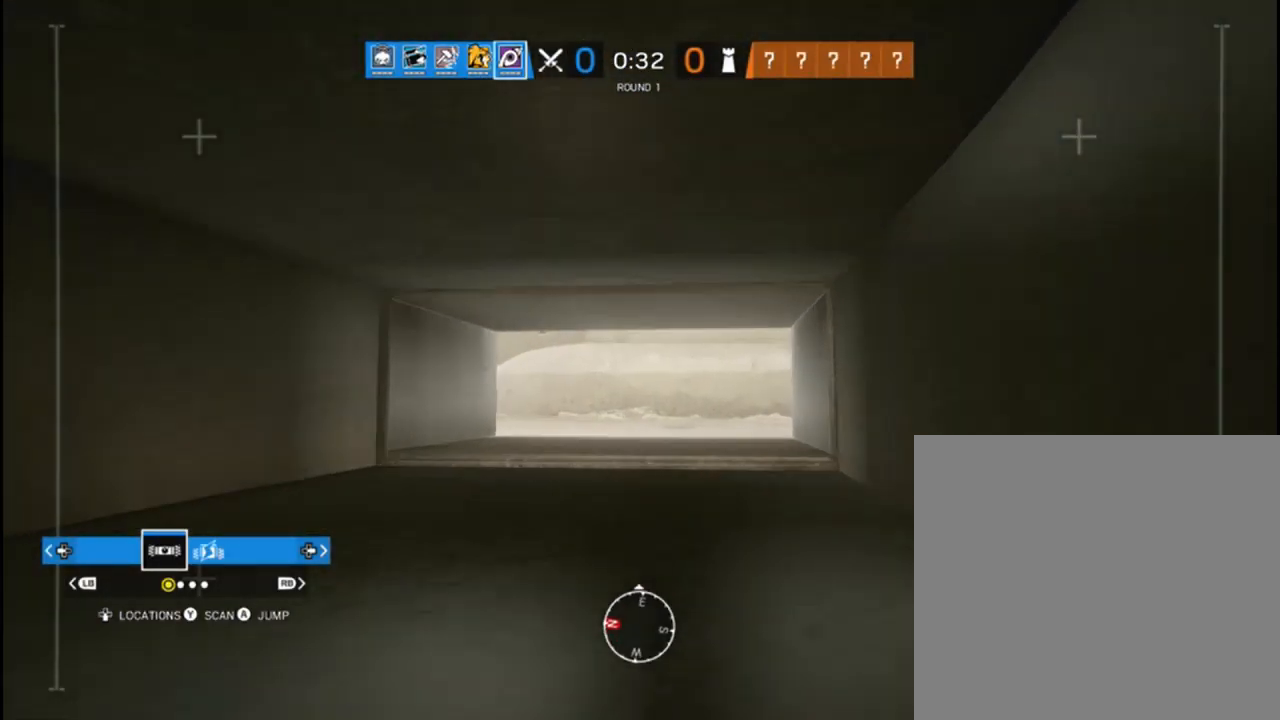
{"buttons": [], "left_stick": "up", "right_stick": "right", "events": [[350, "right_stick", "right"]]}
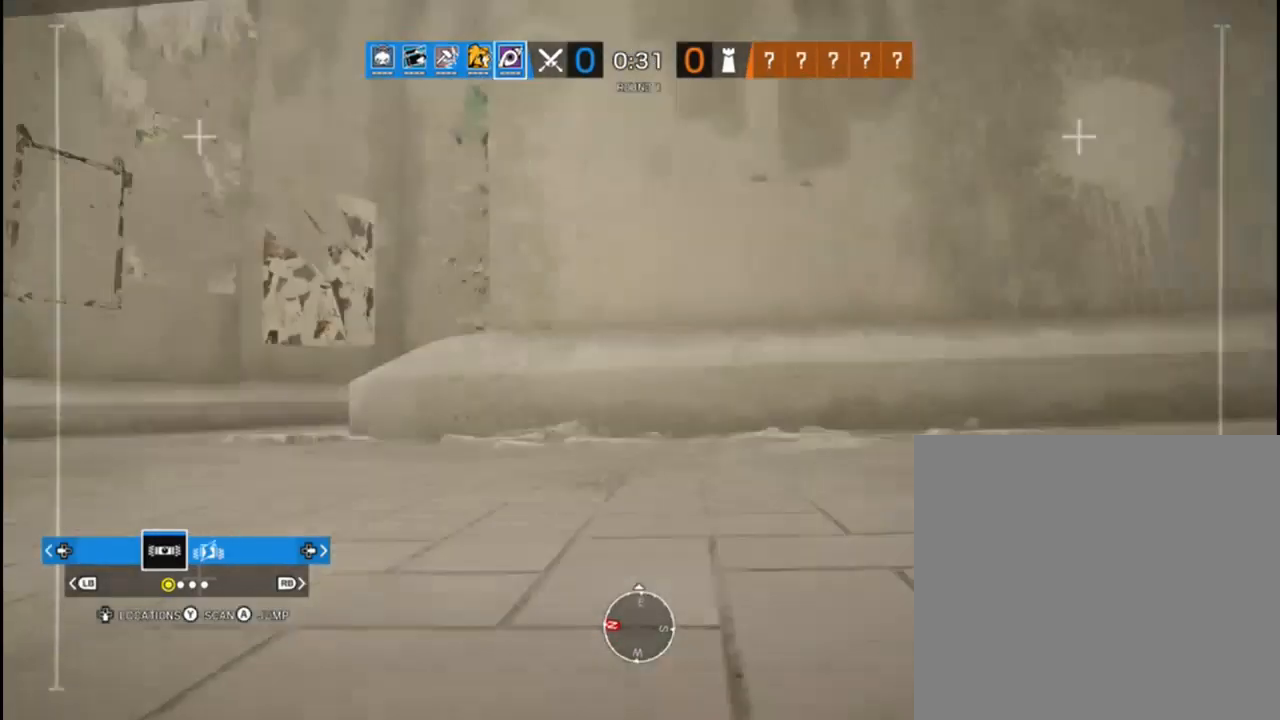
{"buttons": [], "left_stick": "up", "right_stick": "right", "events": [[33, "left_stick", "up-left"], [333, "left_stick", "up"]]}
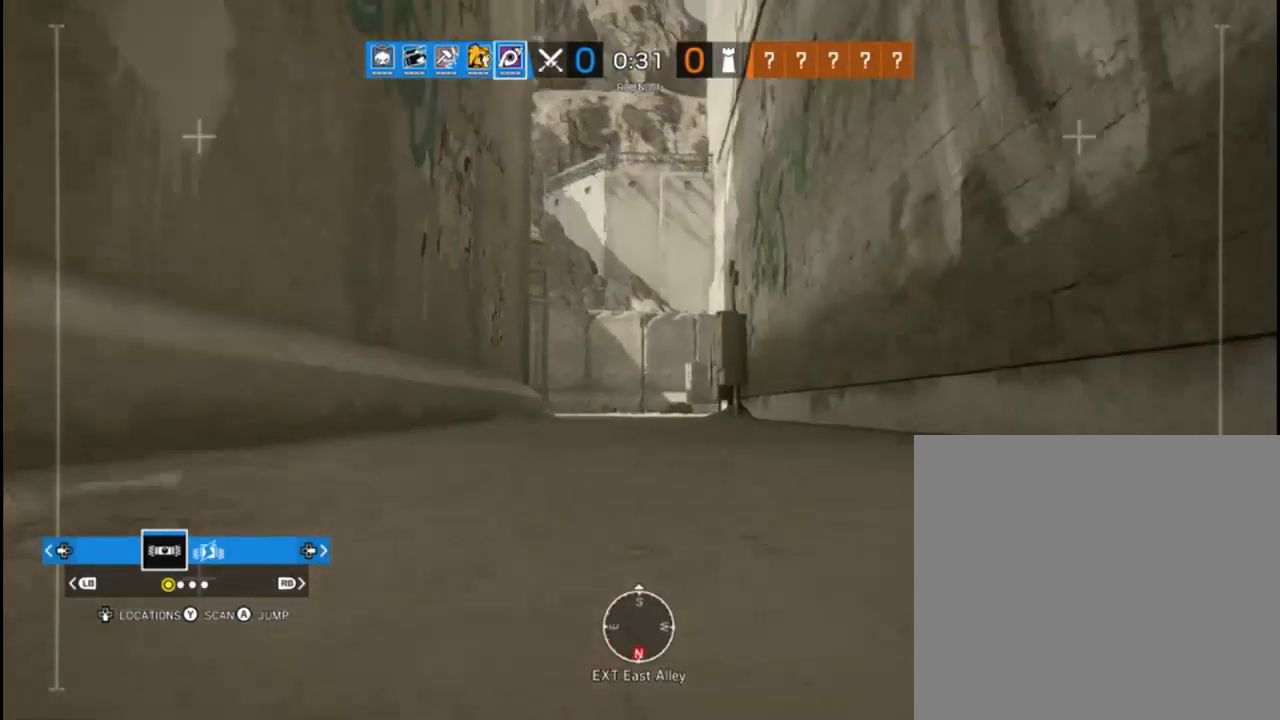
{"buttons": [], "left_stick": "down-left", "right_stick": "right", "events": [[117, "left_stick", "up-left"], [417, "left_stick", "down-left"]]}
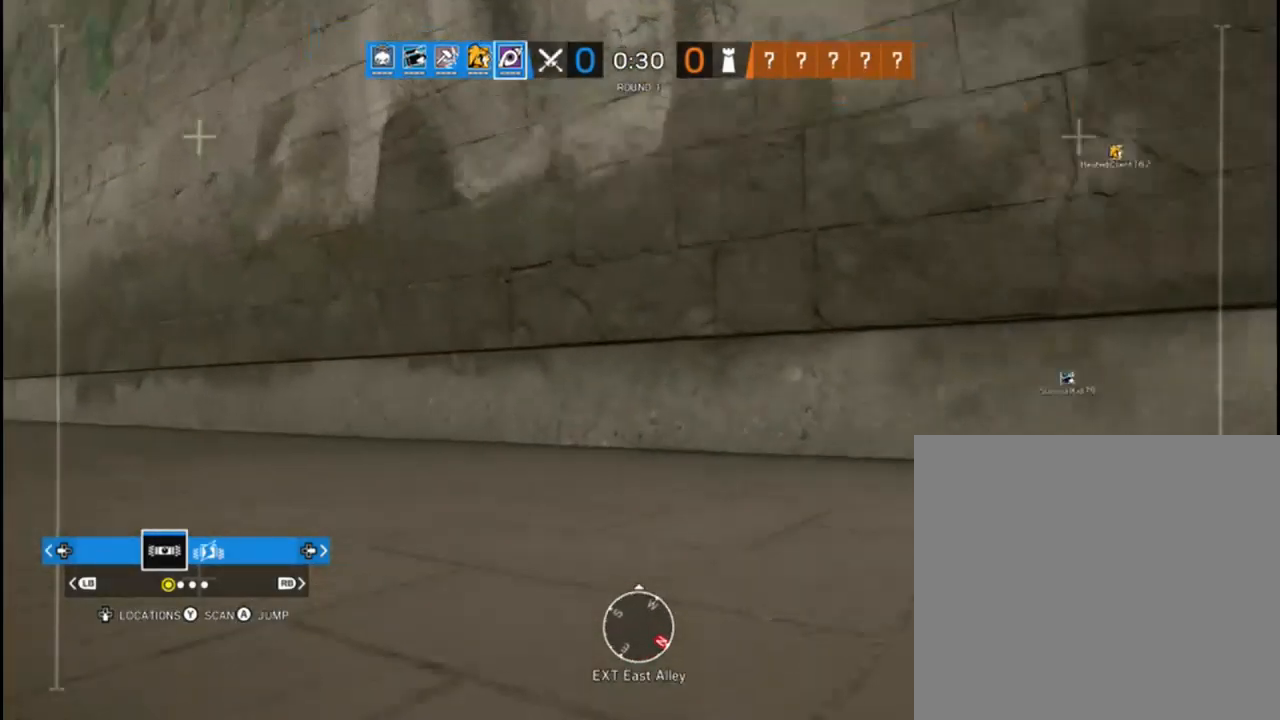
{"buttons": [], "left_stick": "down-left", "right_stick": "center", "events": [[317, "right_stick", "center"]]}
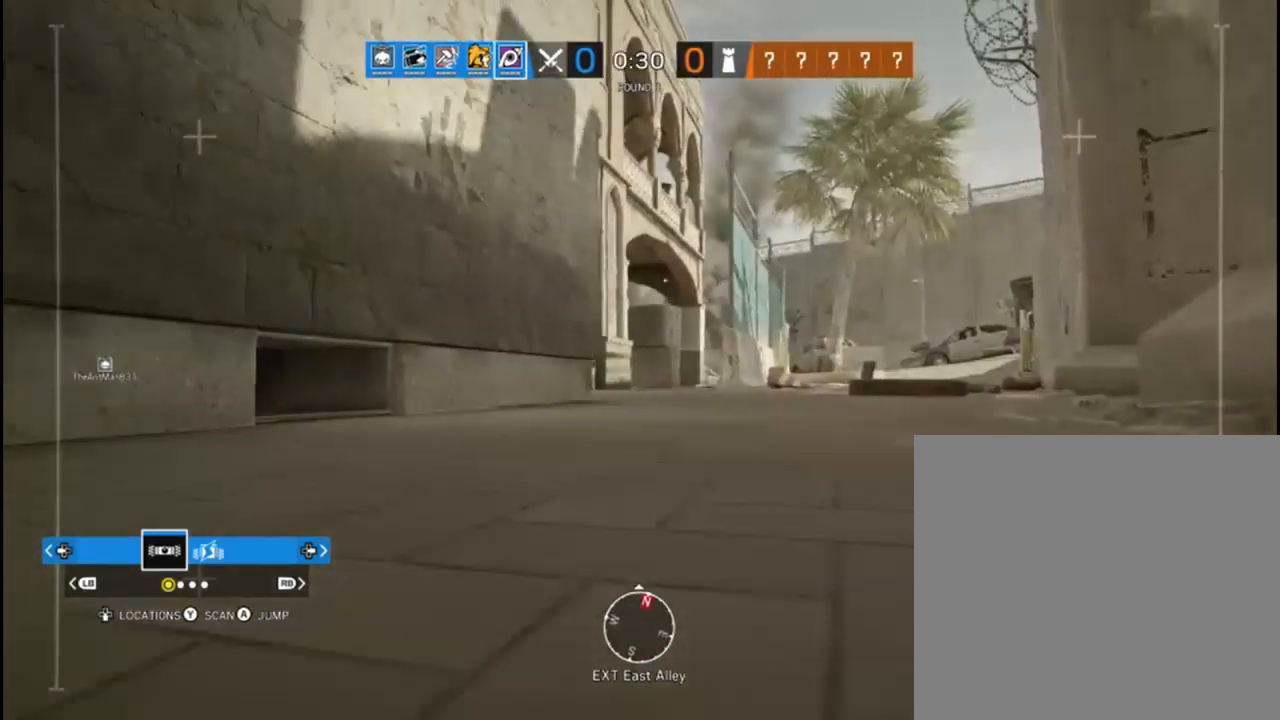
{"buttons": [], "left_stick": "down-left", "right_stick": "left", "events": [[283, "right_stick", "left"]]}
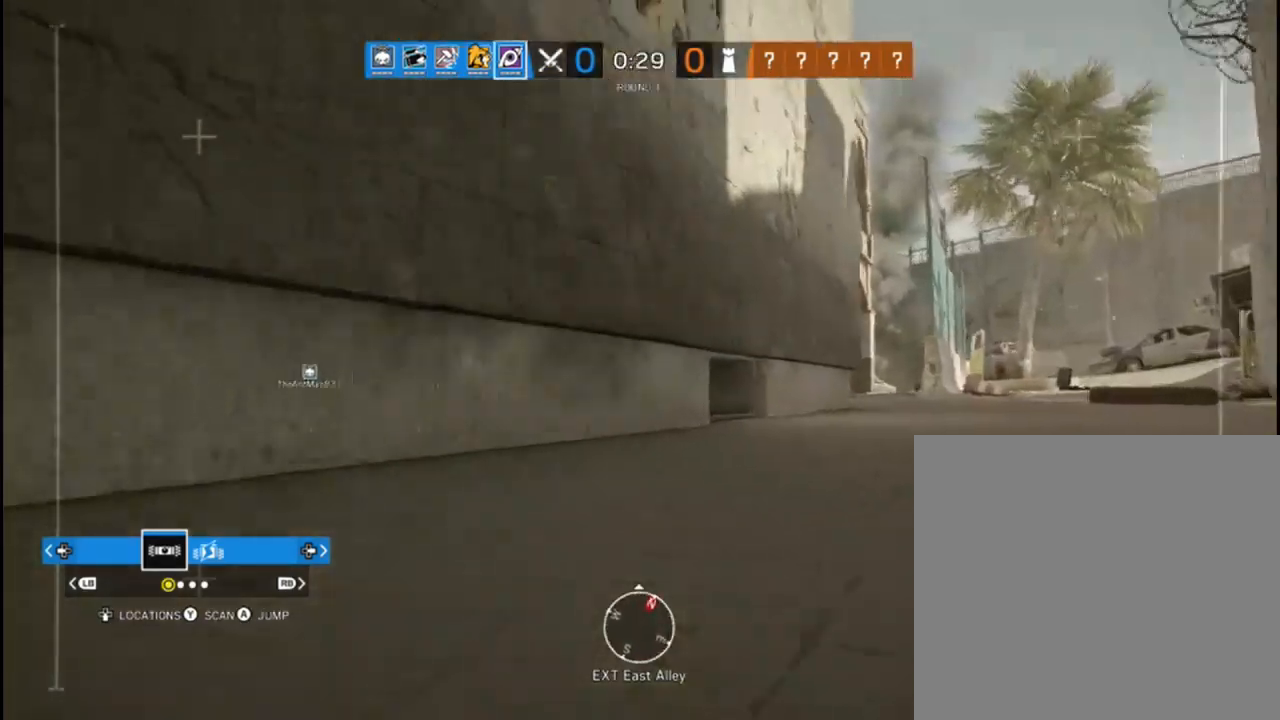
{"buttons": [], "left_stick": "up", "right_stick": "center", "events": [[283, "left_stick", "up-left"], [400, "right_stick", "center"], [417, "left_stick", "up"]]}
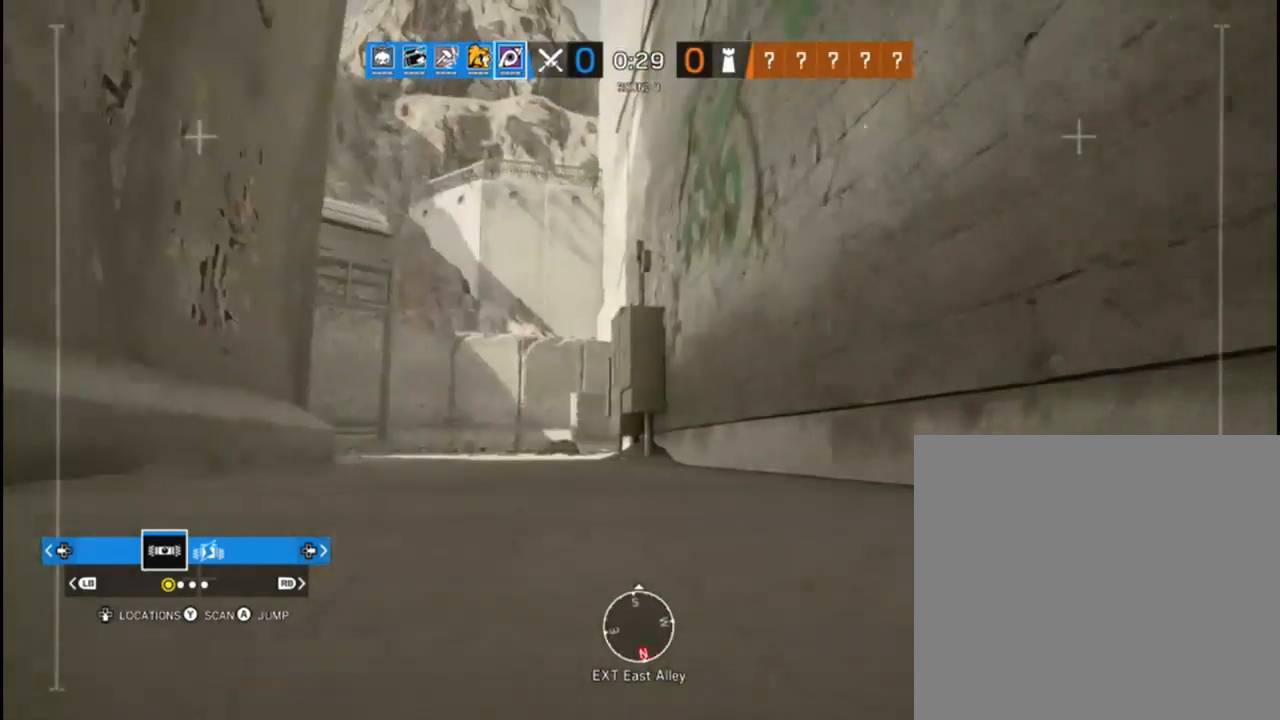
{"buttons": [], "left_stick": "up", "right_stick": "center", "events": [[150, "right_stick", "left"], [283, "right_stick", "center"]]}